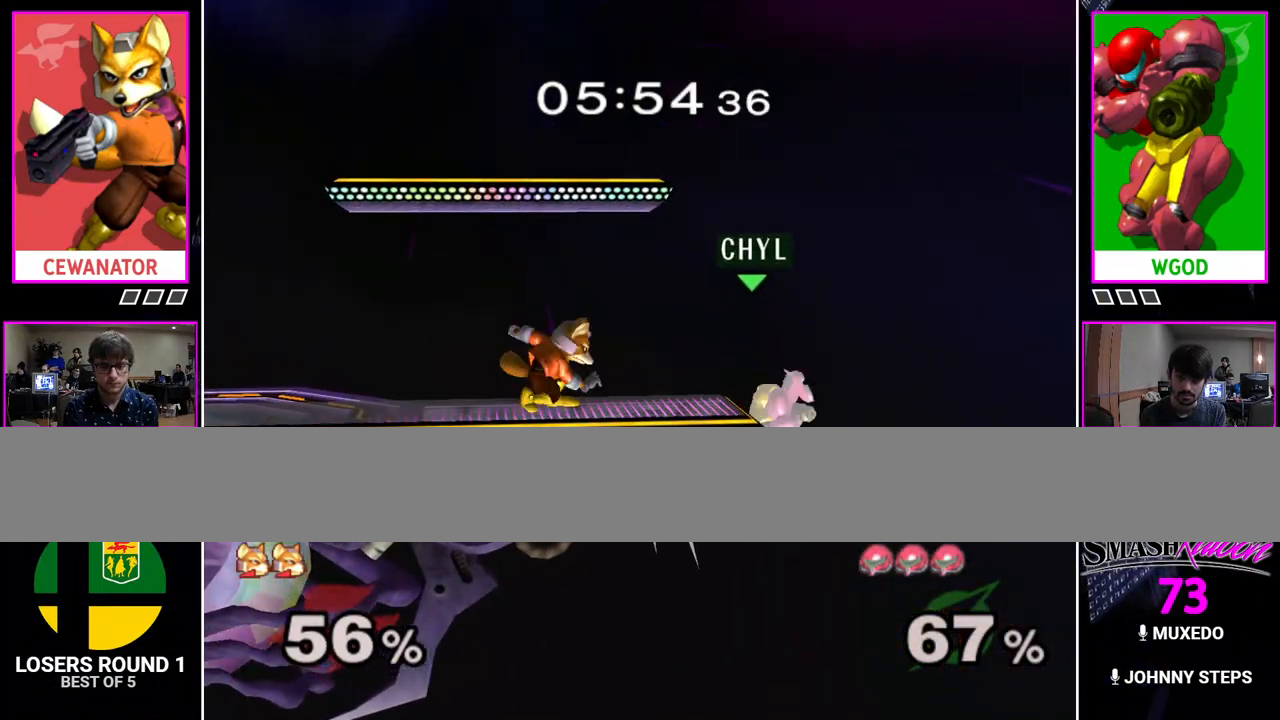
Gameplay with a controller (Nintendo layout); each line is a JSON object with the inputs held at the frame after it. "events" lists button and stick changes between this image and that frame as [ms after this image, input, new state], when the widget could be followed in between. Not read: A L3 R1 R3.
{"buttons": [], "events": [[17, "L1", "down"], [83, "Y", "up"], [150, "L1", "up"]]}
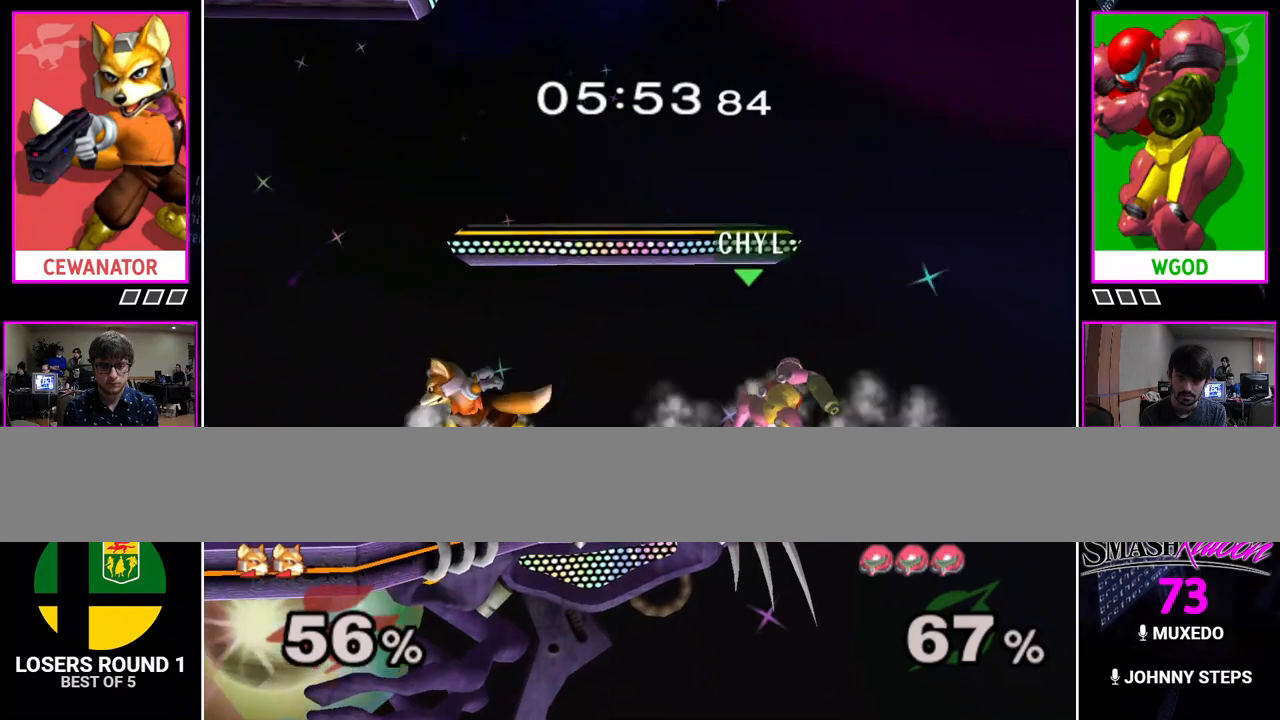
{"buttons": [], "events": [[317, "Y", "down"], [367, "Y", "up"]]}
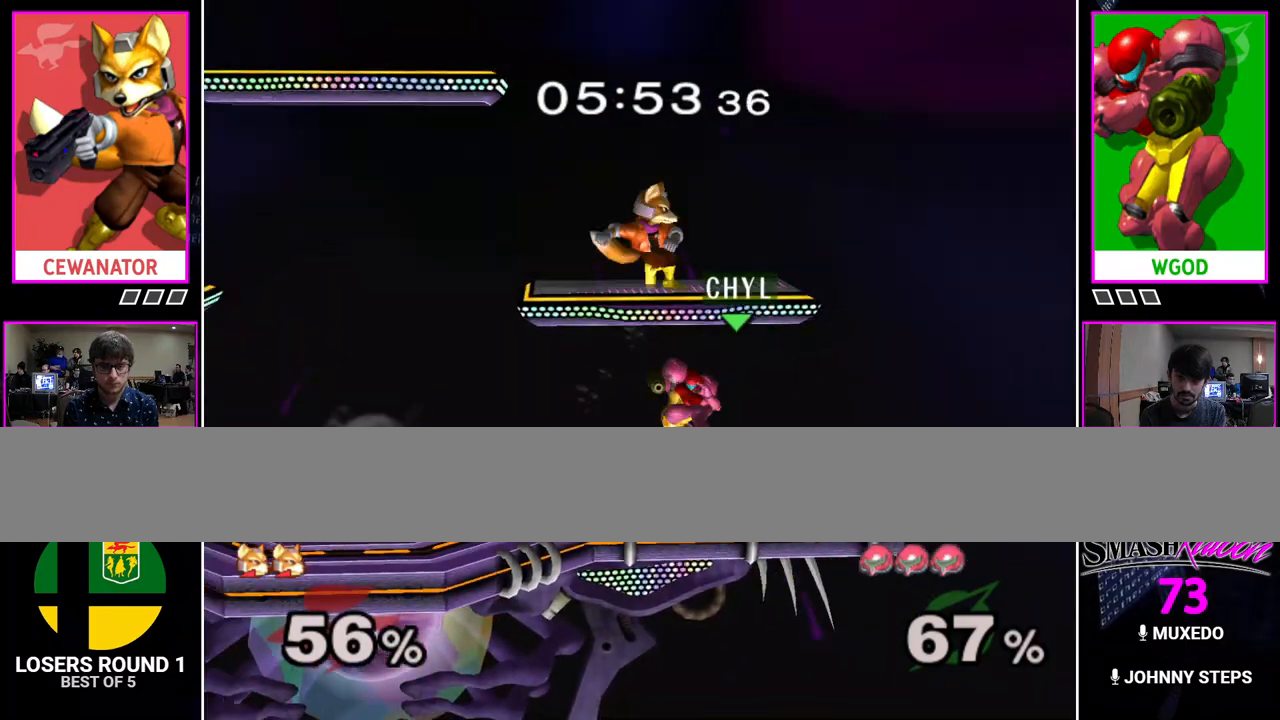
{"buttons": ["Y"], "events": [[100, "L1", "down"], [250, "L1", "up"], [500, "Y", "down"]]}
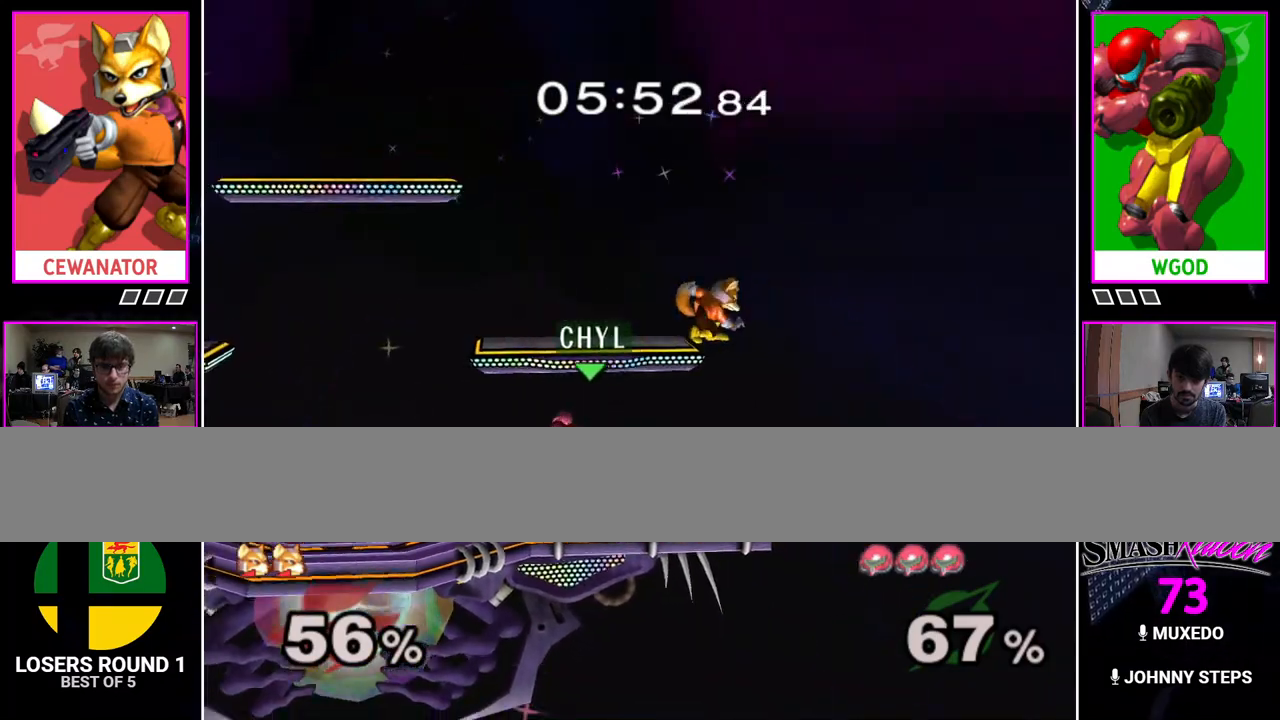
{"buttons": [], "events": [[117, "Y", "up"]]}
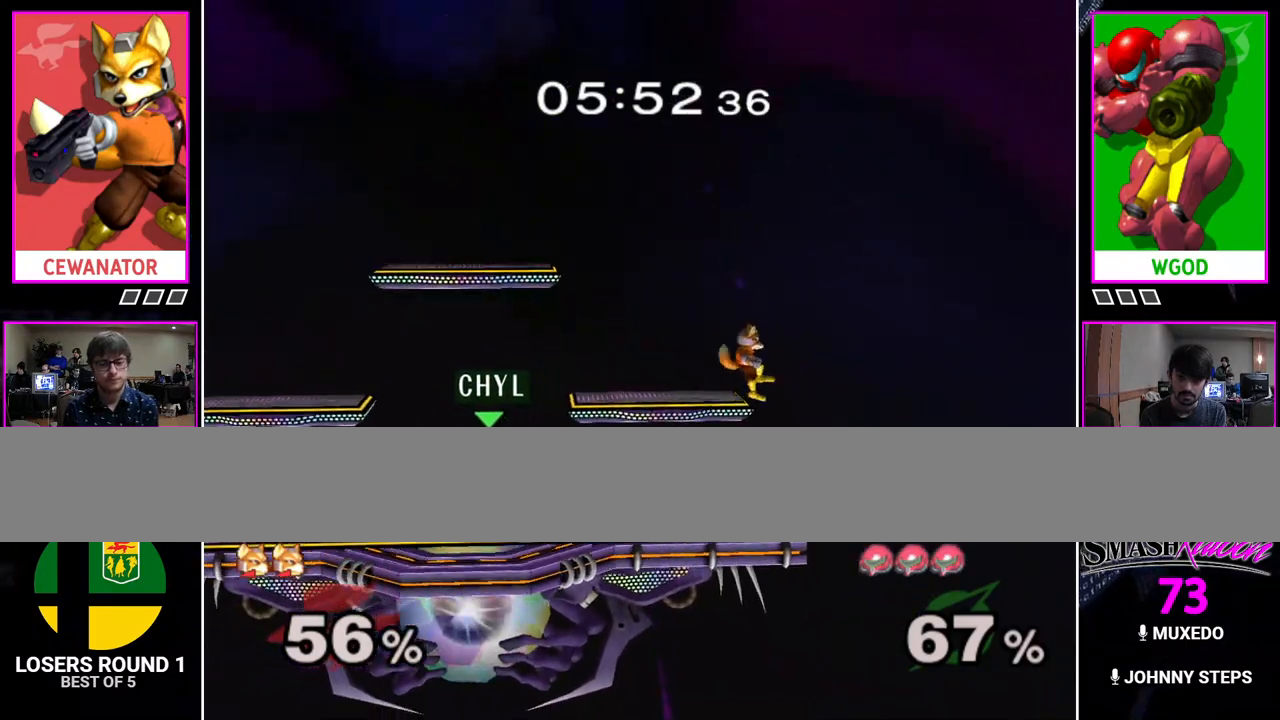
{"buttons": [], "events": [[267, "Y", "down"], [433, "Y", "up"]]}
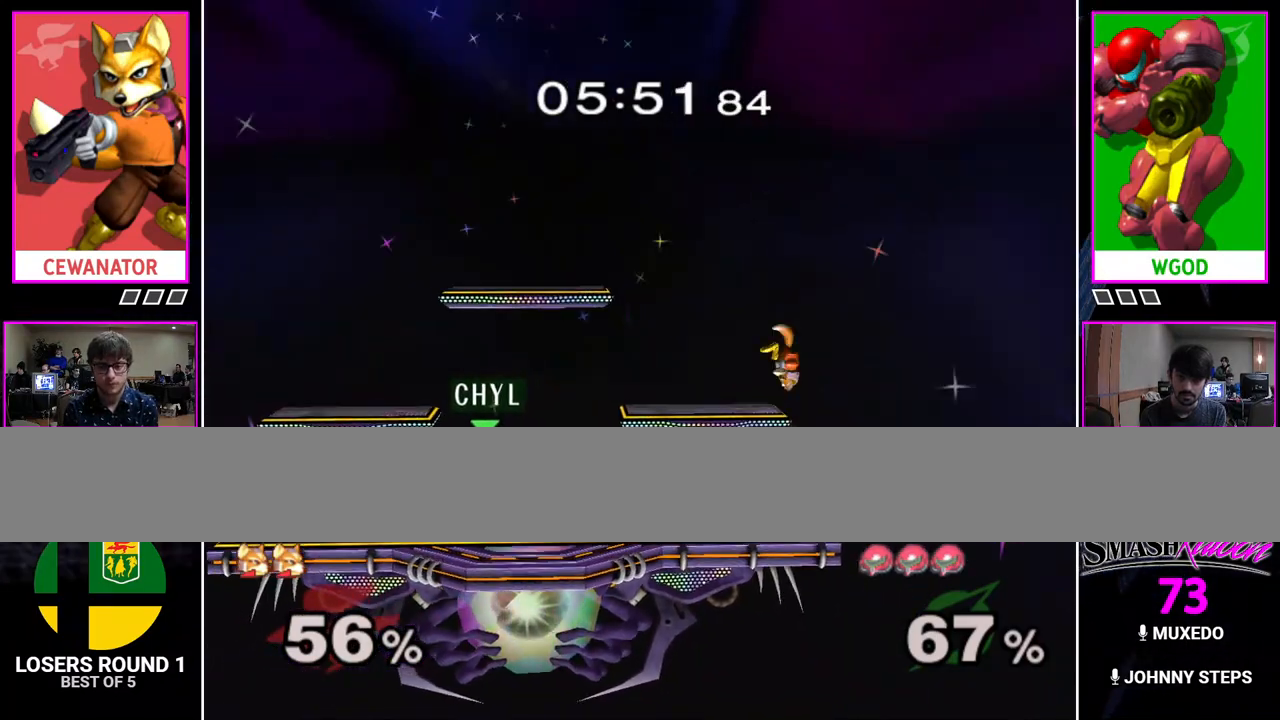
{"buttons": [], "events": []}
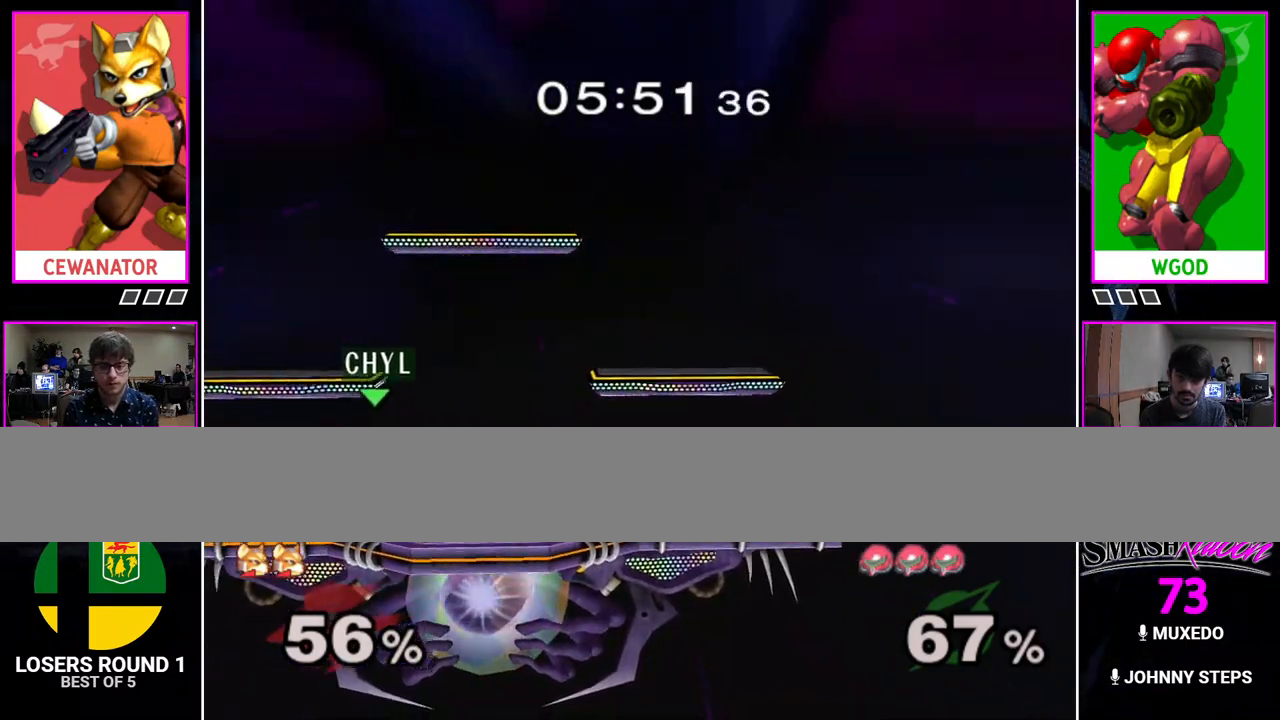
{"buttons": [], "events": []}
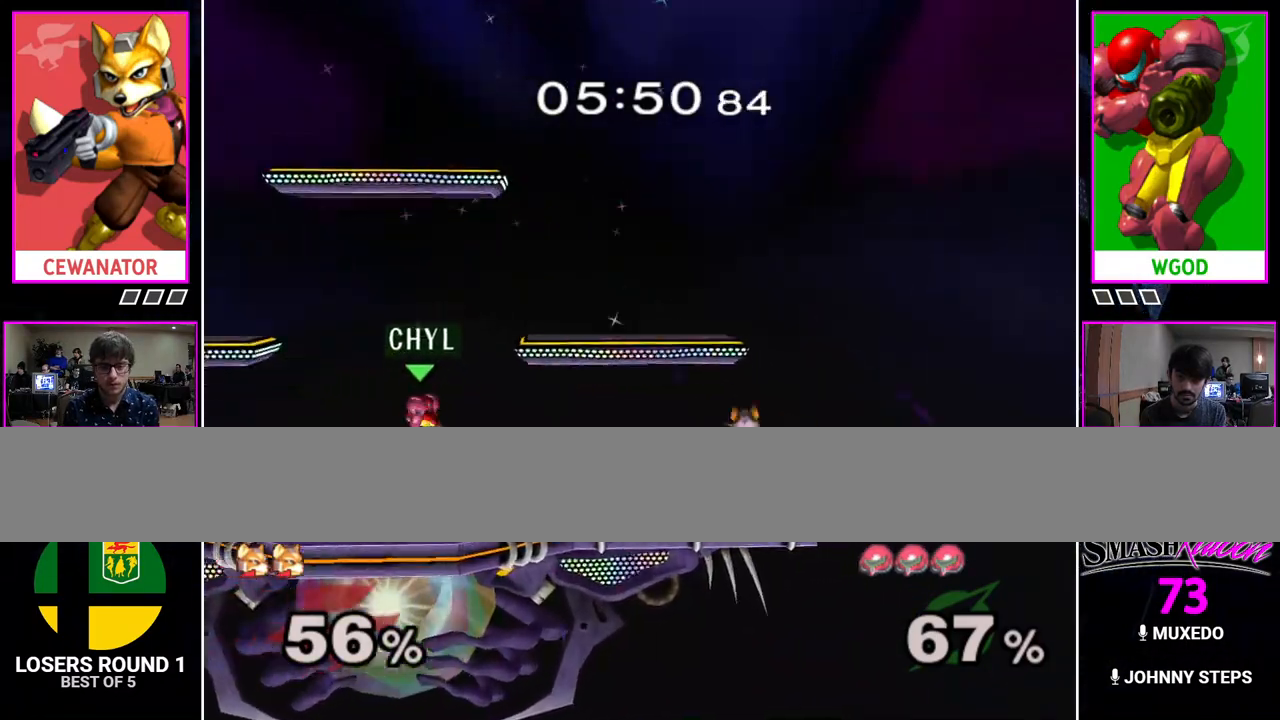
{"buttons": [], "events": [[300, "Y", "down"], [350, "Y", "up"]]}
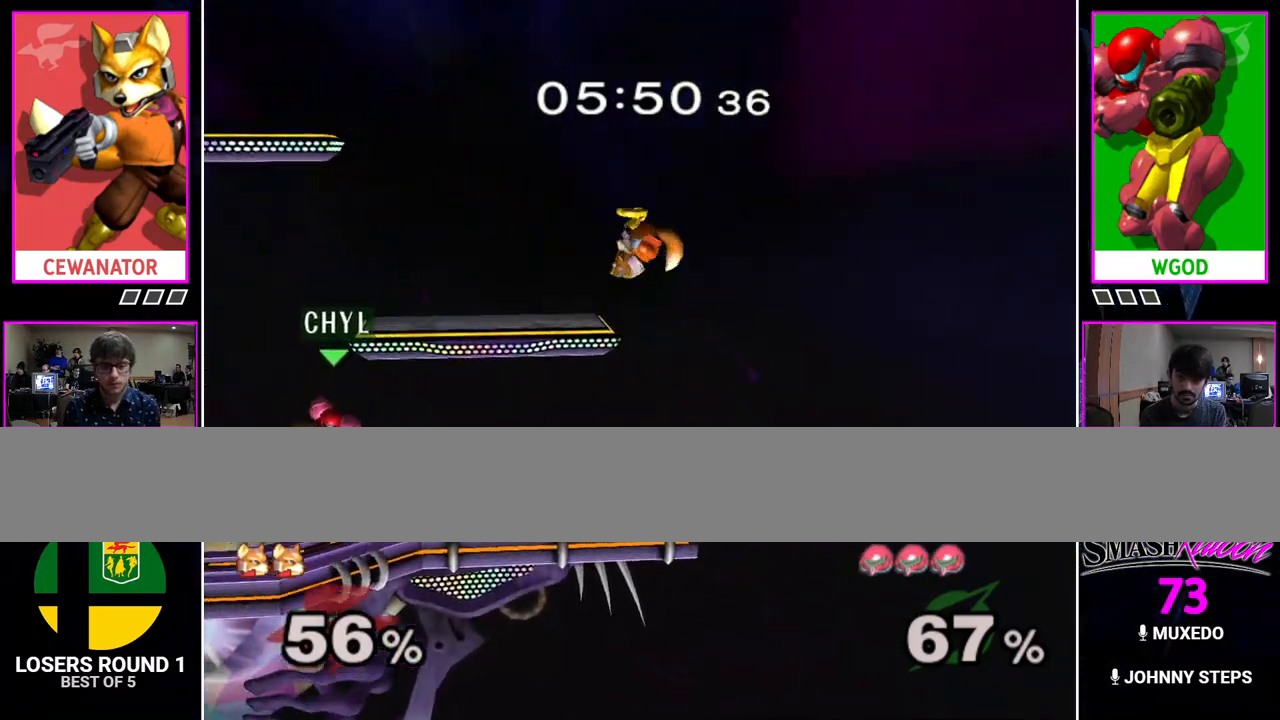
{"buttons": [], "events": []}
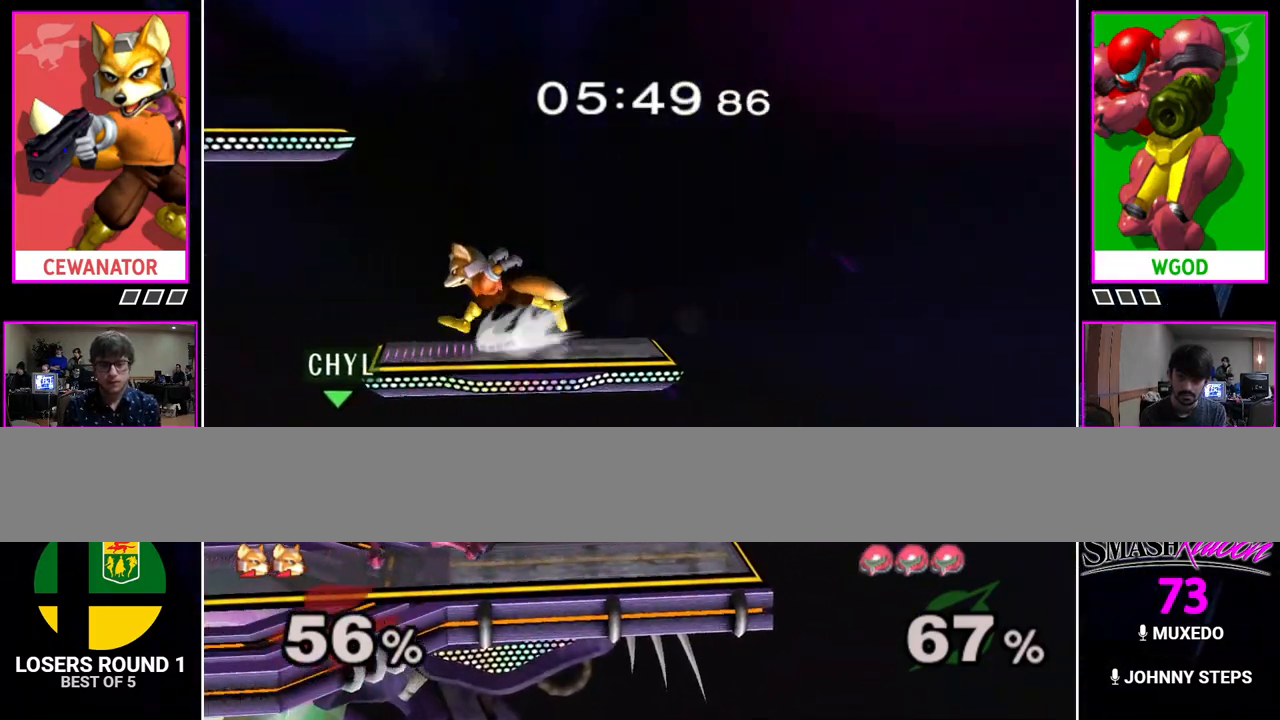
{"buttons": [], "events": [[333, "L1", "down"], [450, "L1", "up"]]}
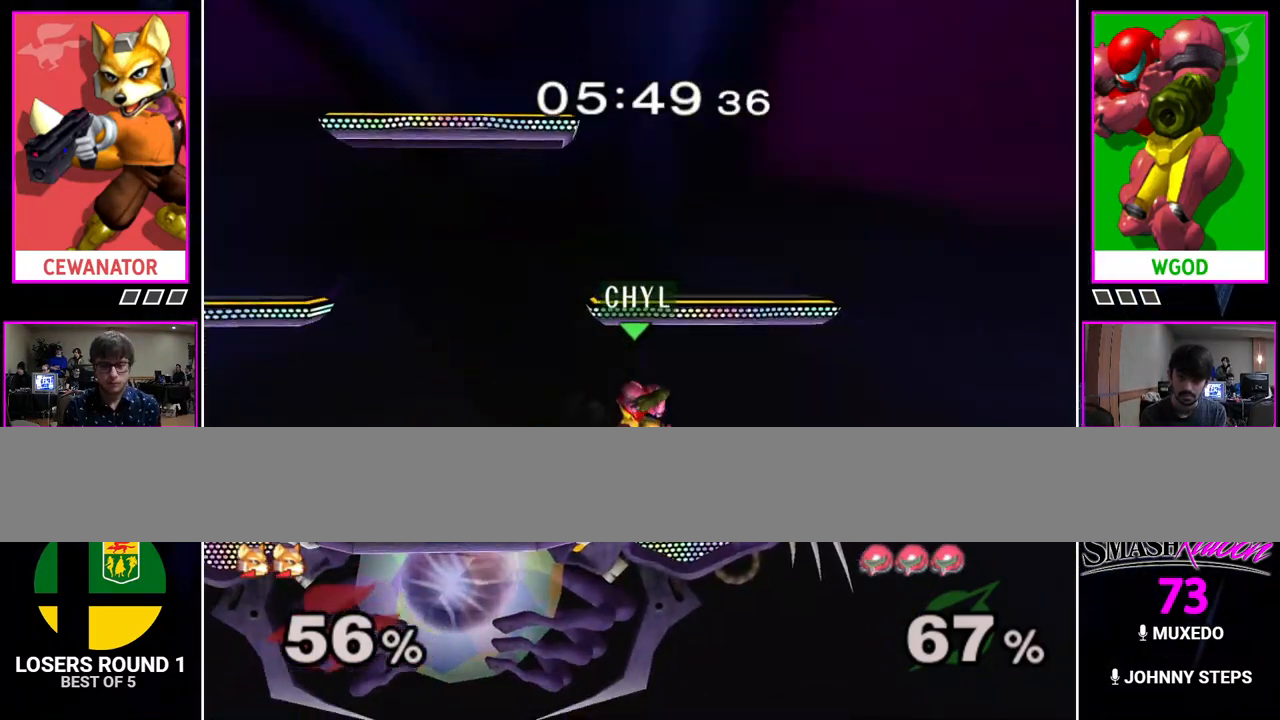
{"buttons": [], "events": []}
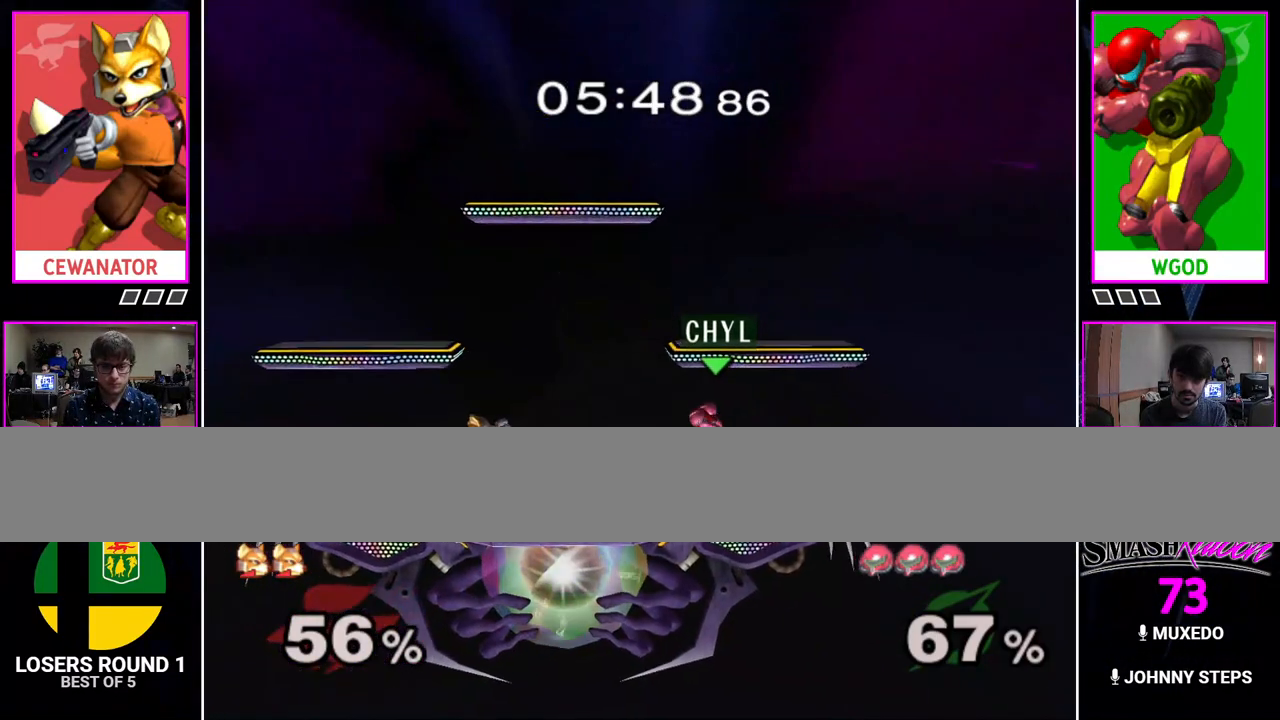
{"buttons": [], "events": []}
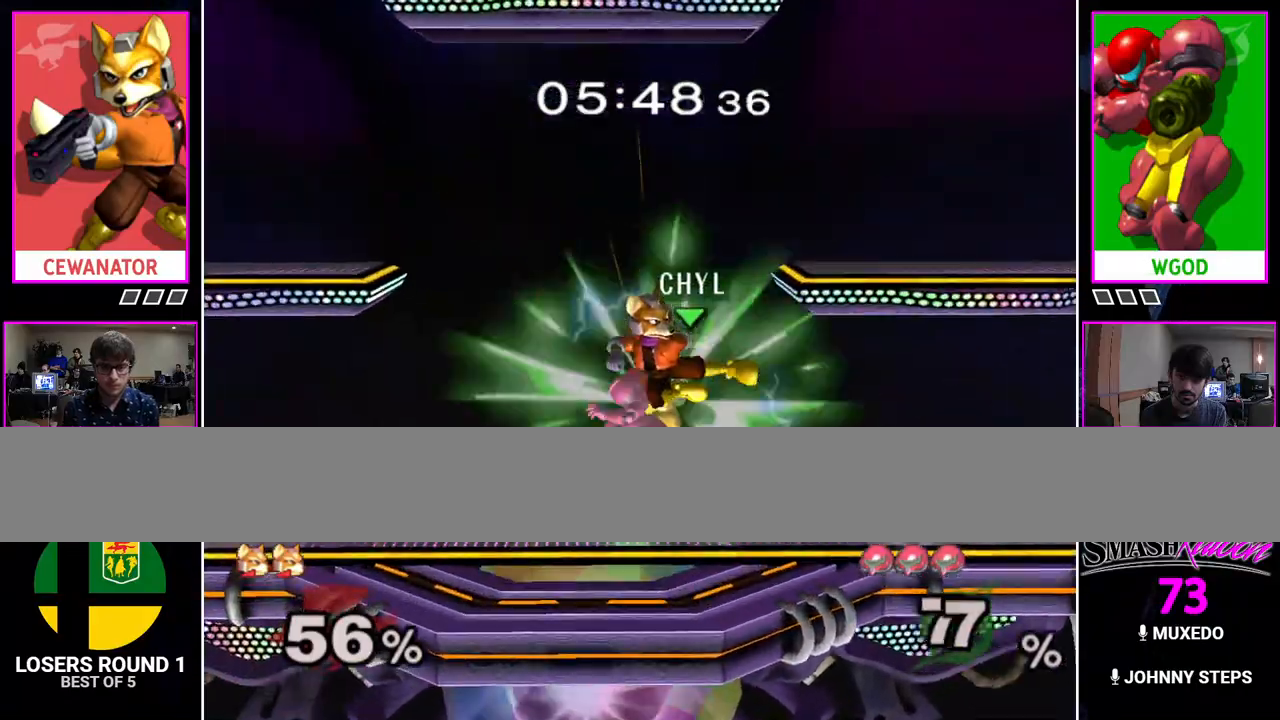
{"buttons": [], "events": [[17, "L1", "down"], [233, "L1", "up"]]}
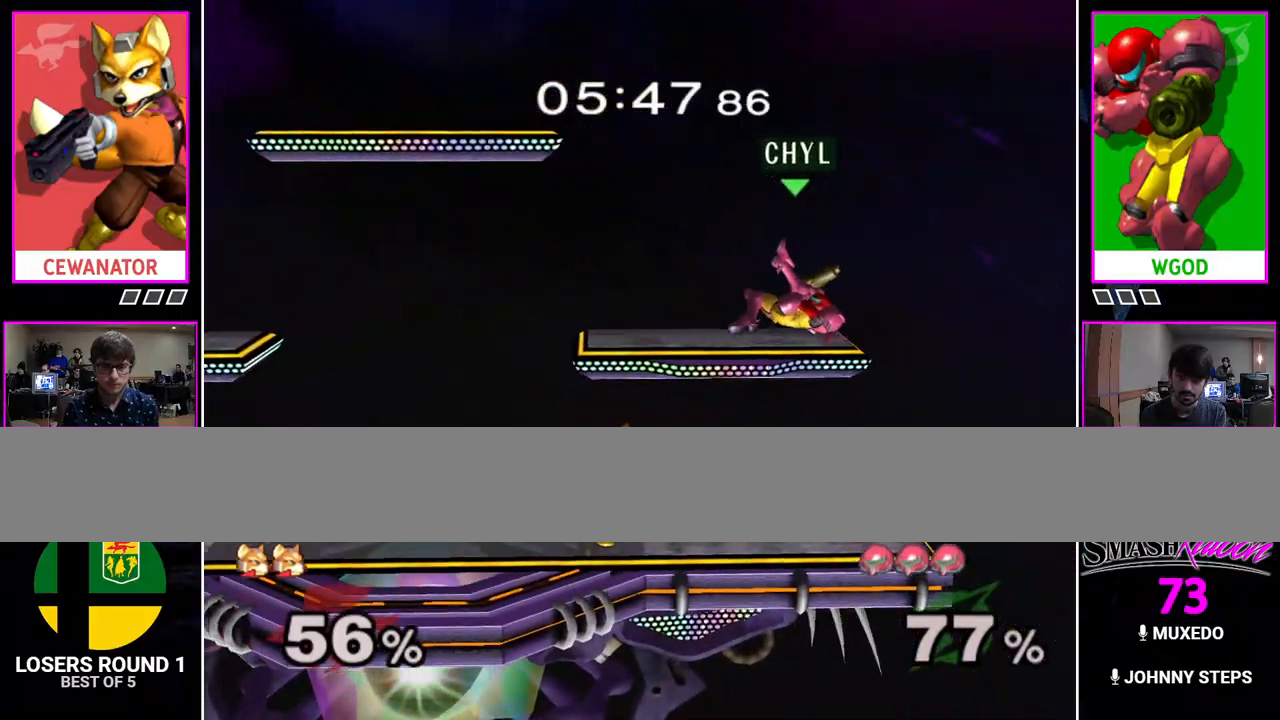
{"buttons": [], "events": []}
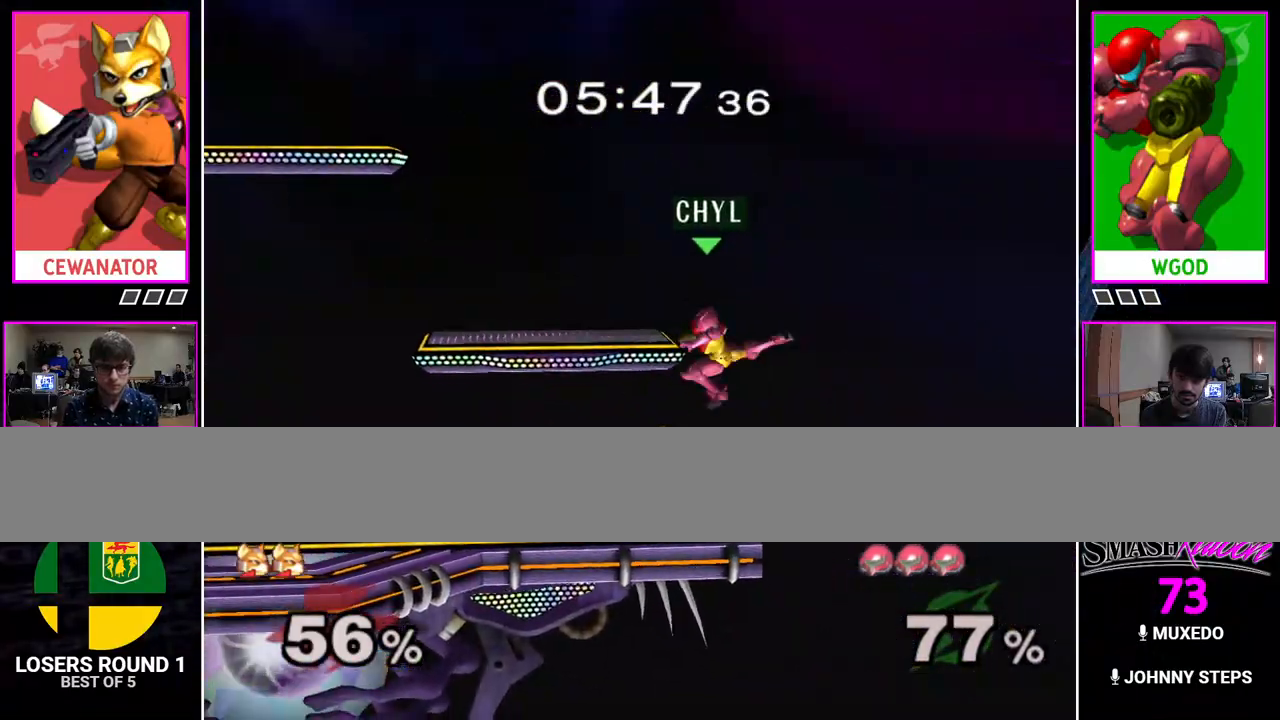
{"buttons": [], "events": []}
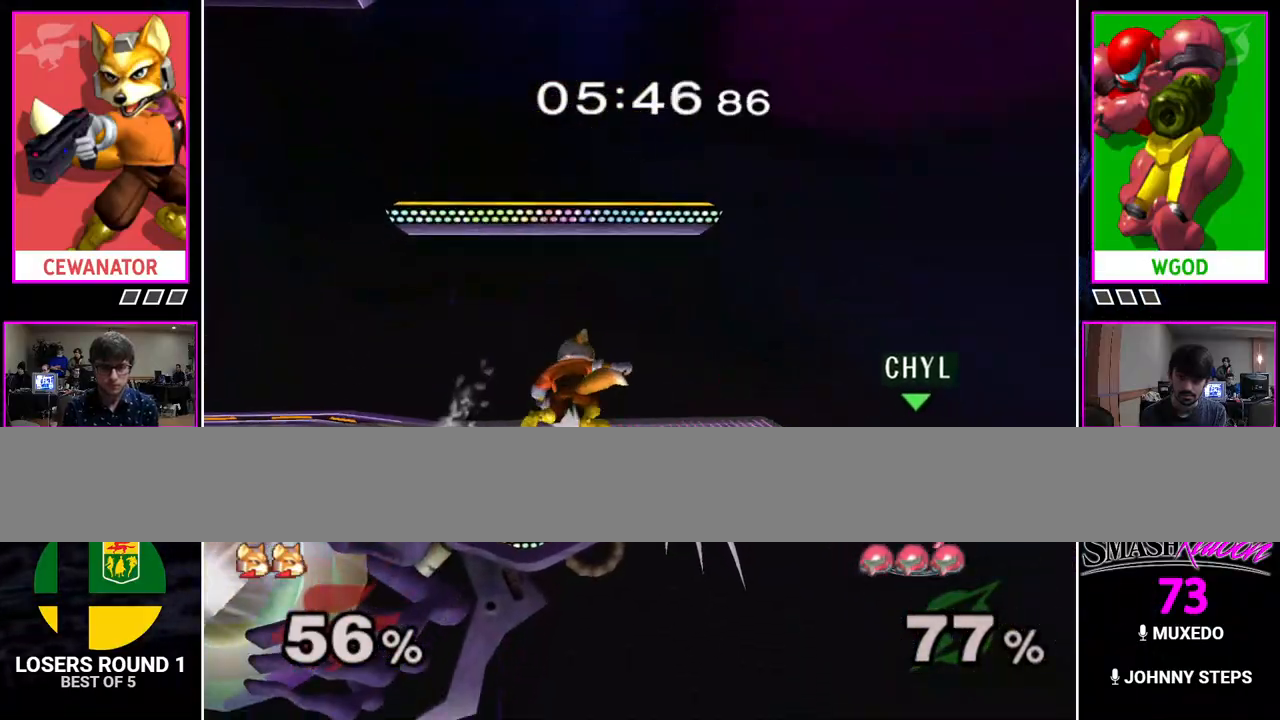
{"buttons": [], "events": []}
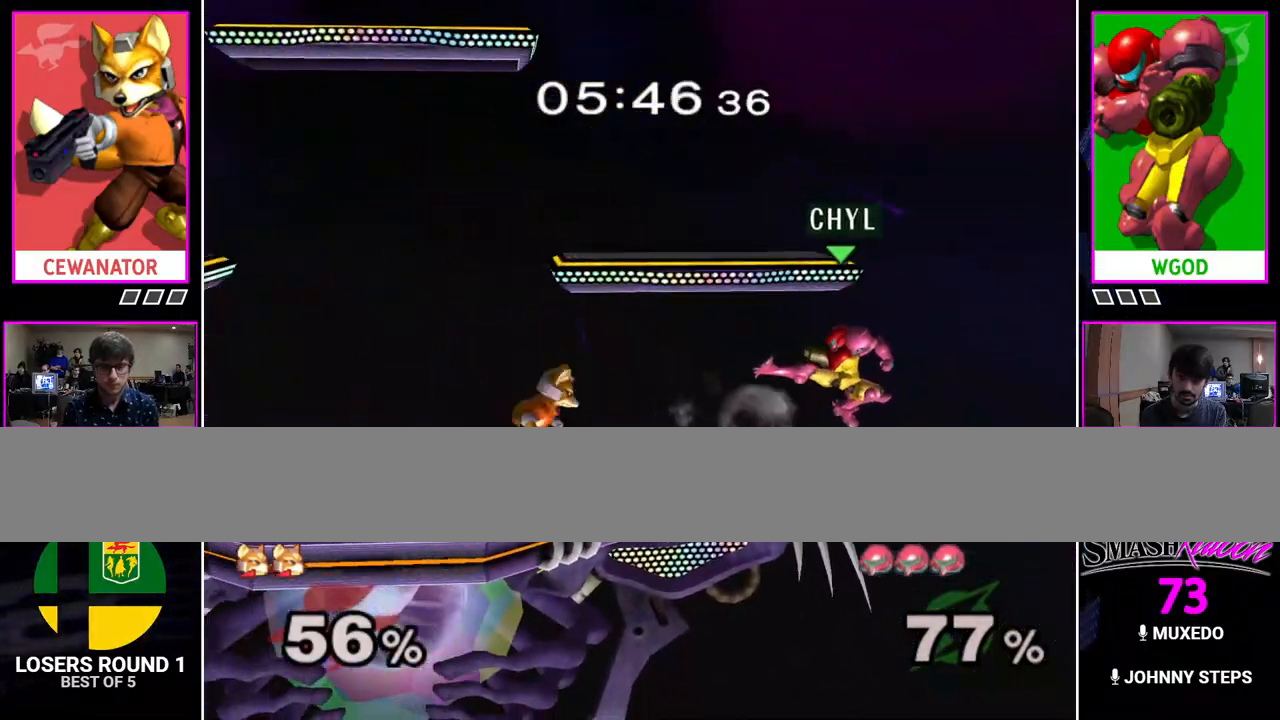
{"buttons": [], "events": [[383, "L1", "down"], [467, "L1", "up"]]}
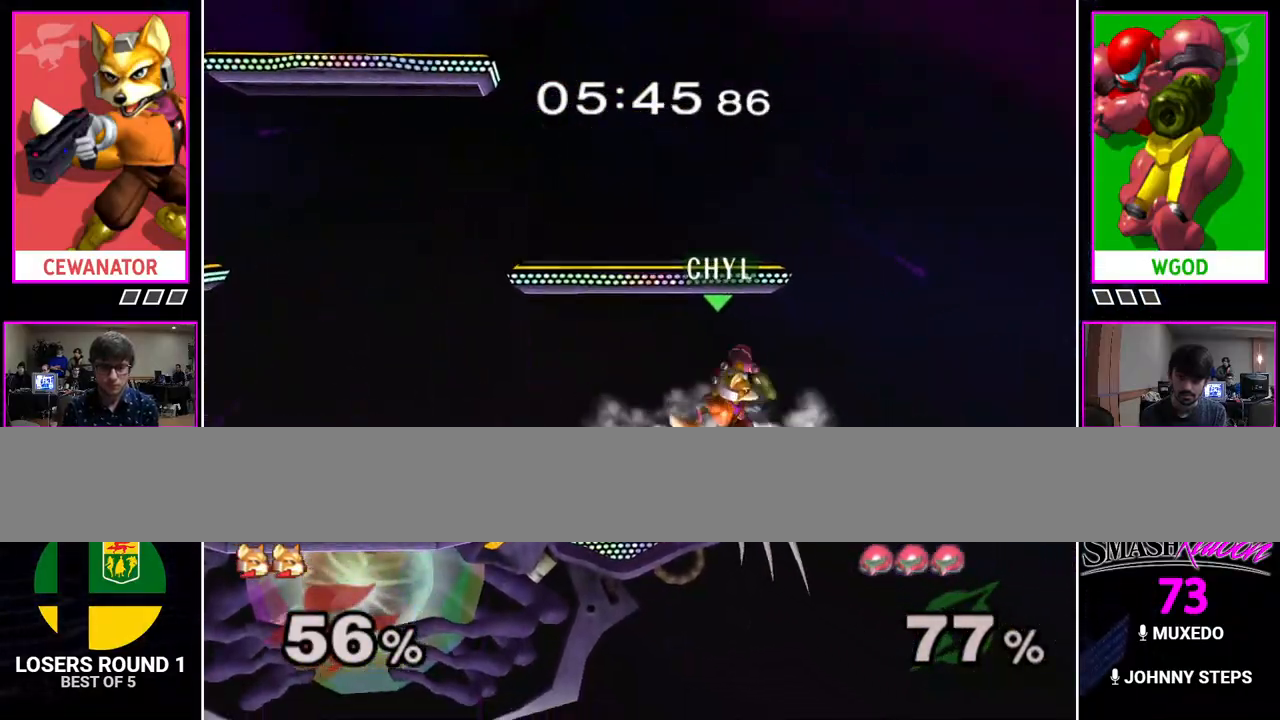
{"buttons": [], "events": [[117, "B", "down"], [183, "B", "up"]]}
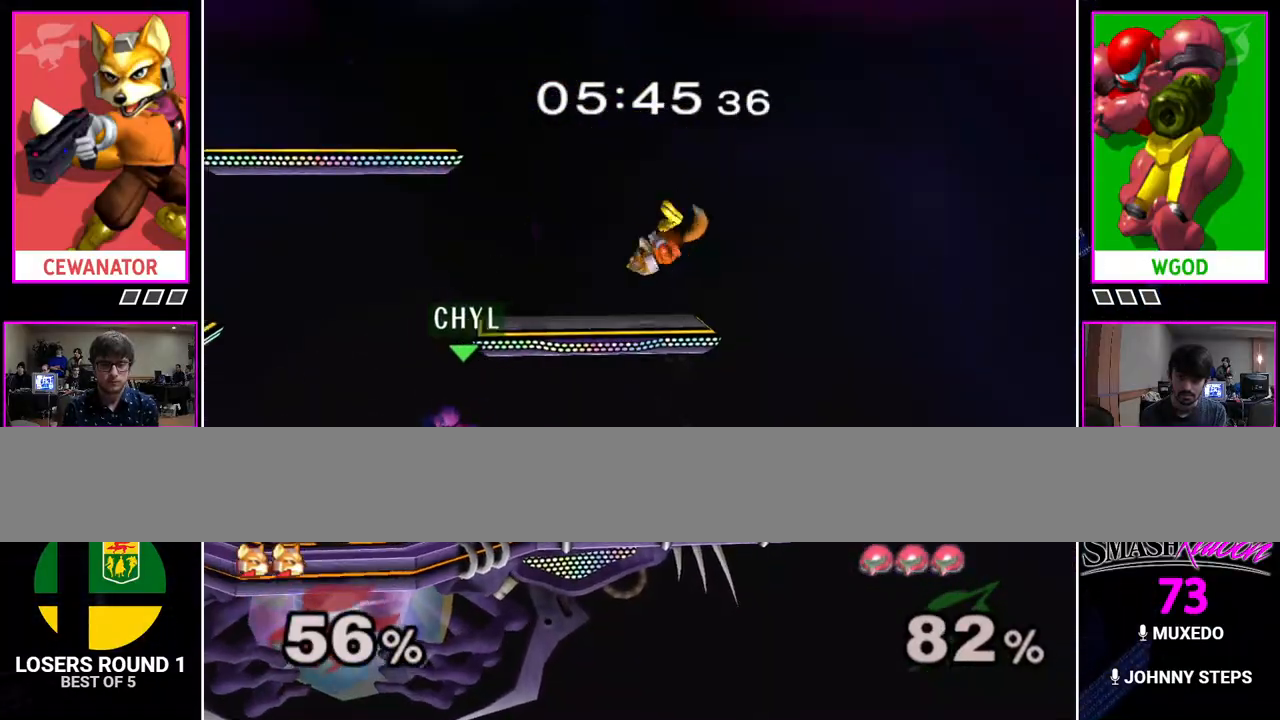
{"buttons": [], "events": []}
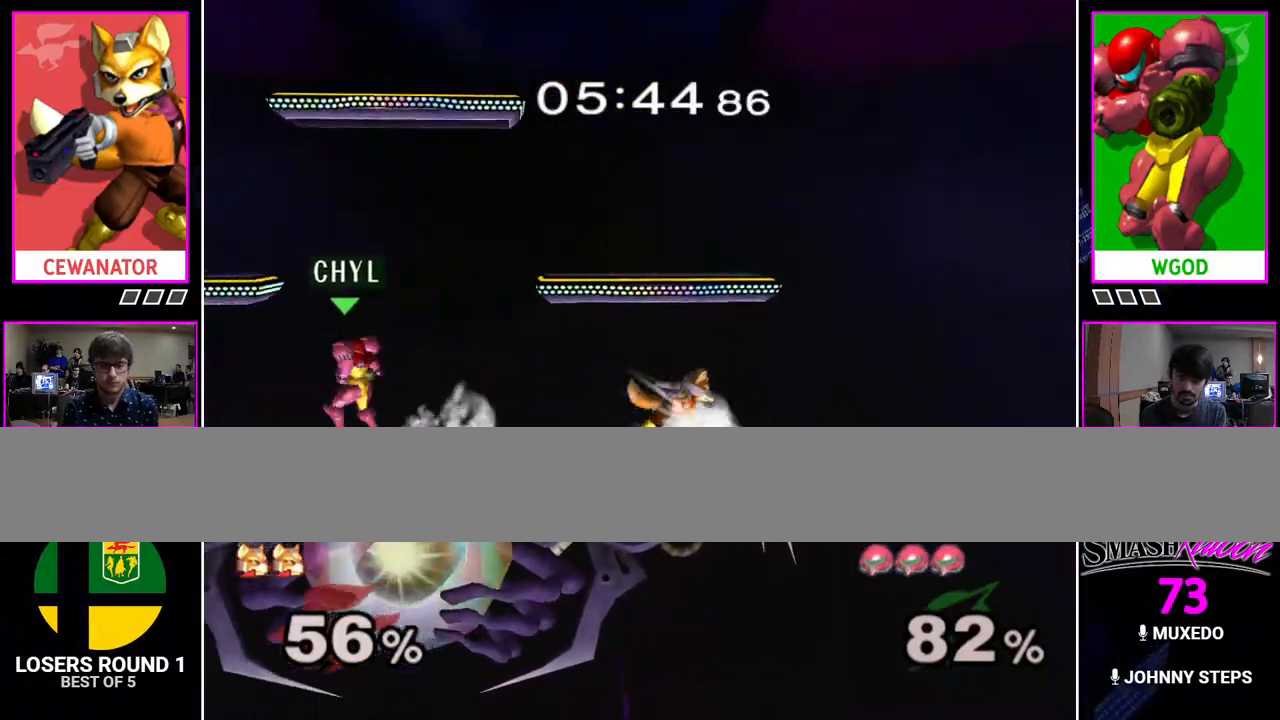
{"buttons": [], "events": [[267, "Y", "down"], [383, "Y", "up"]]}
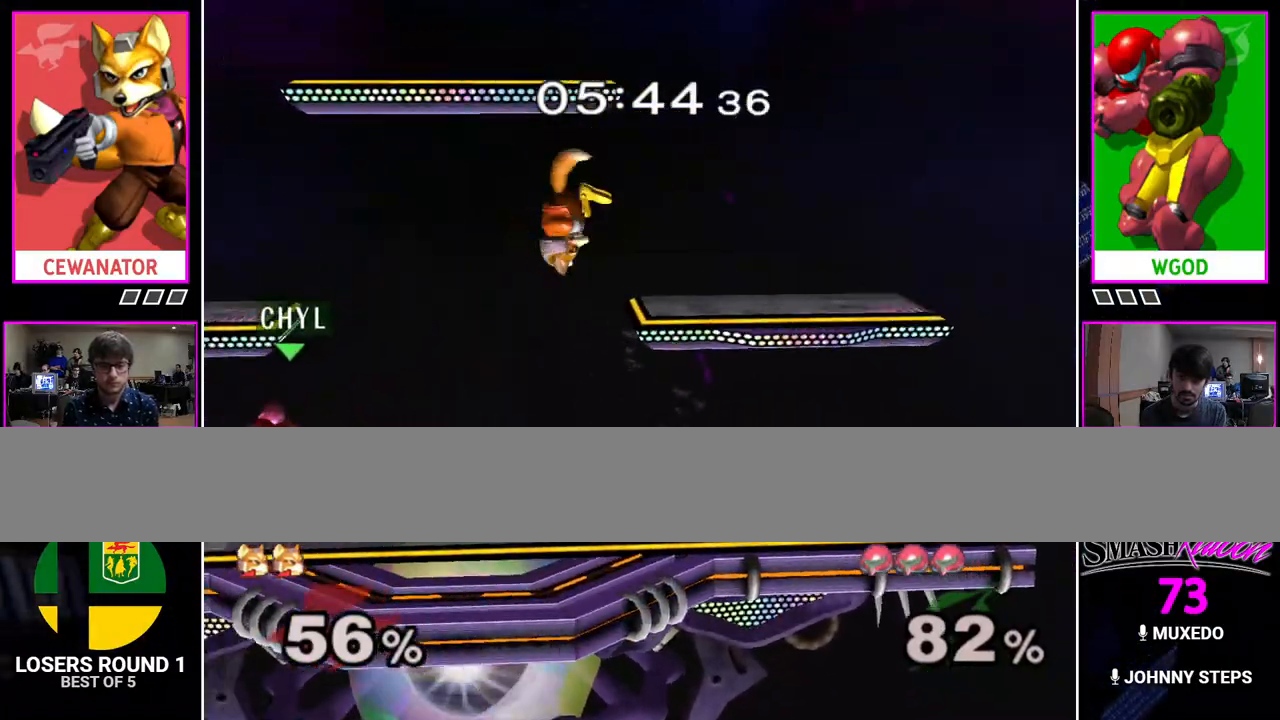
{"buttons": ["L1"], "events": [[267, "L1", "down"]]}
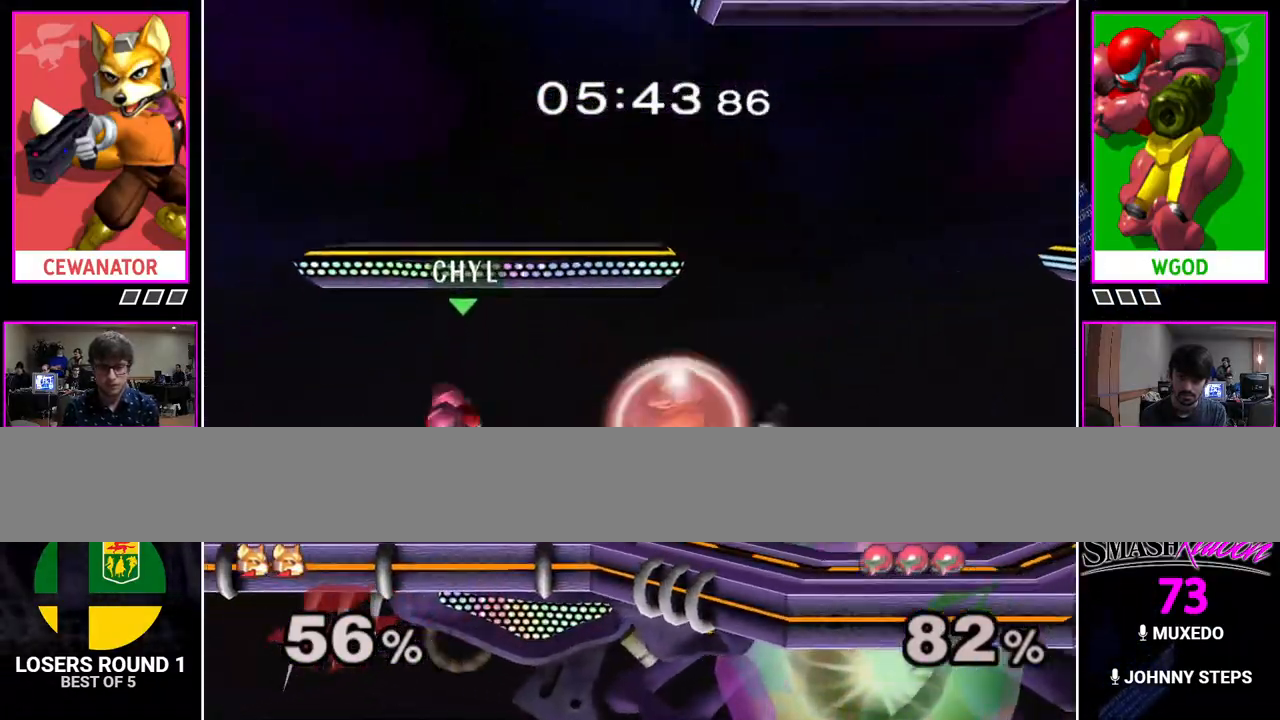
{"buttons": ["L1"], "events": []}
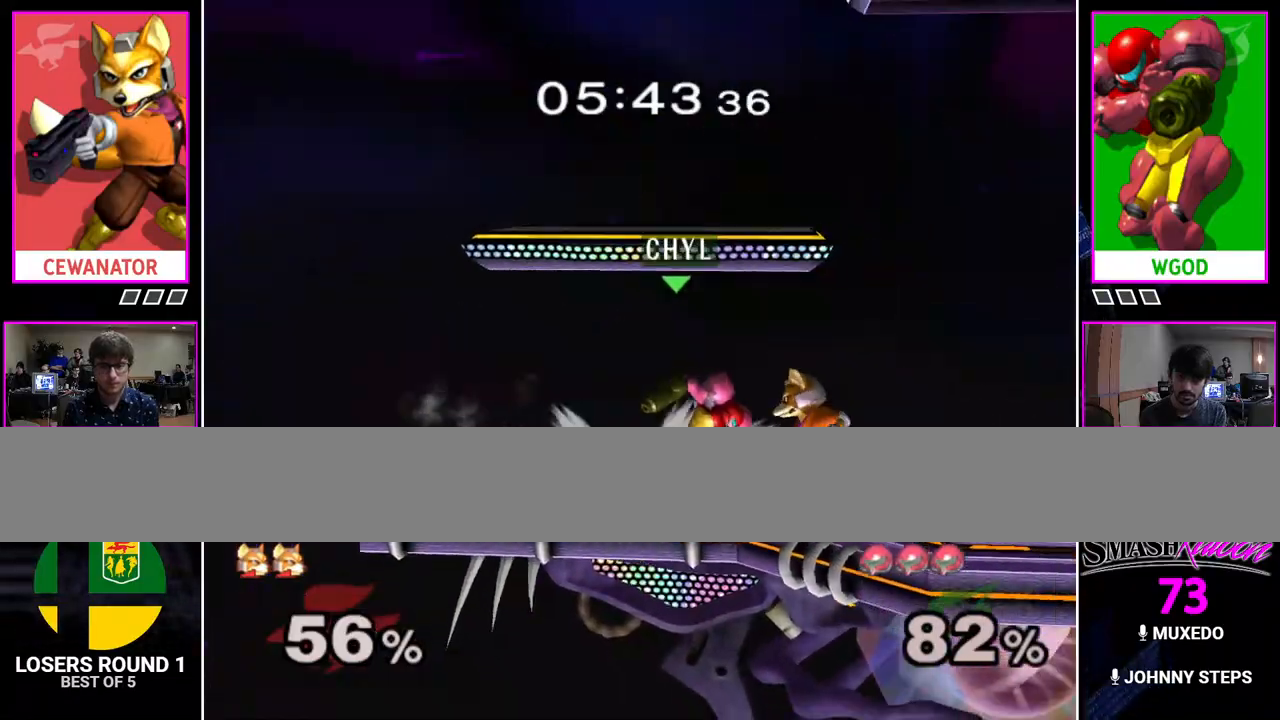
{"buttons": [], "events": [[417, "L1", "up"]]}
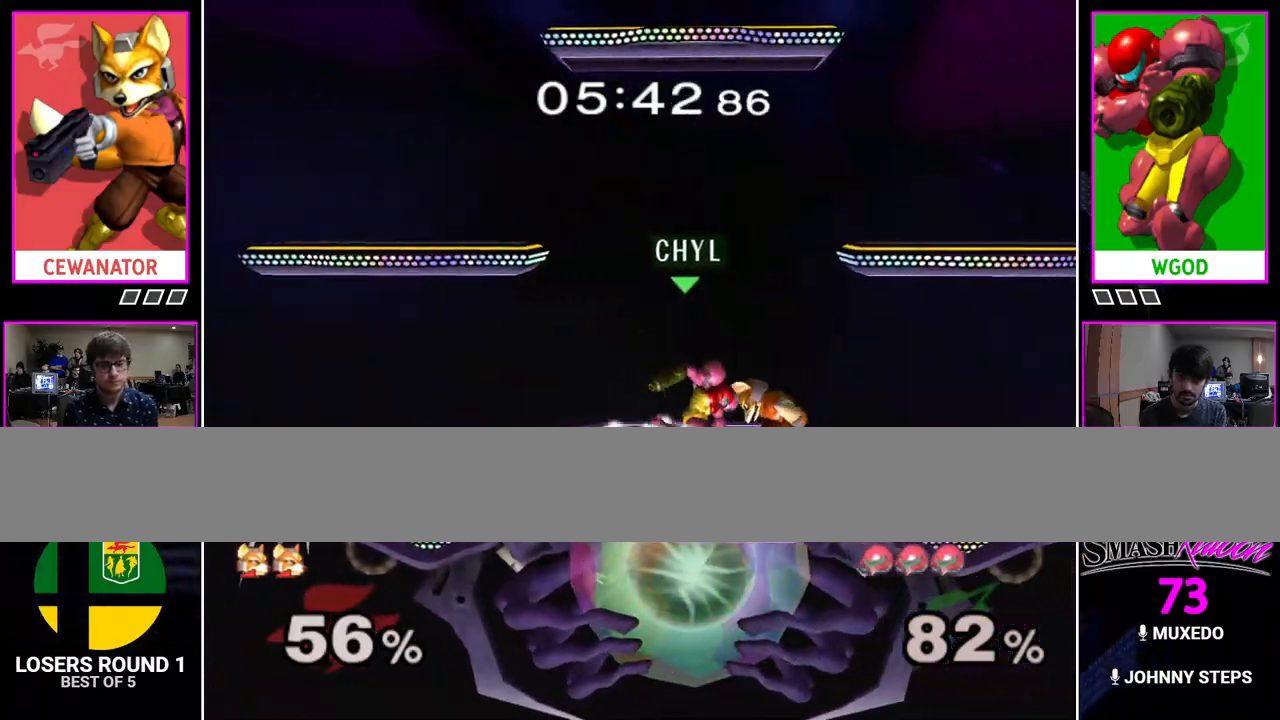
{"buttons": [], "events": []}
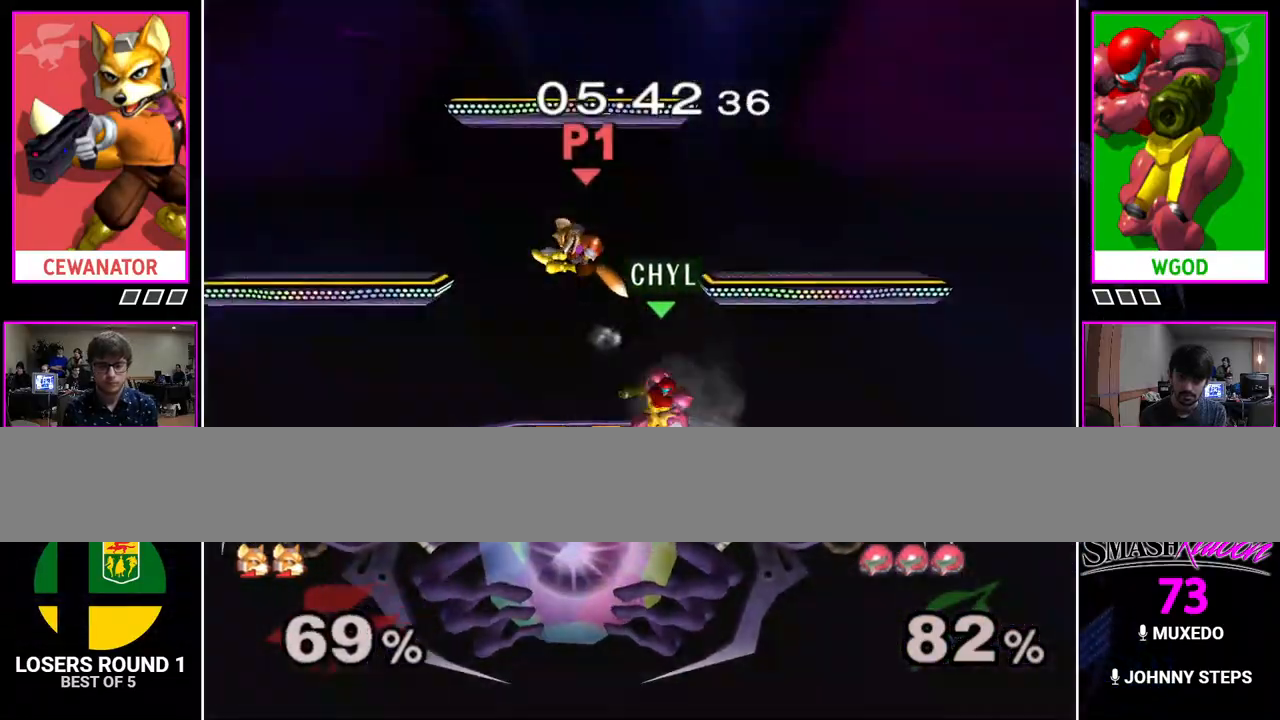
{"buttons": [], "events": []}
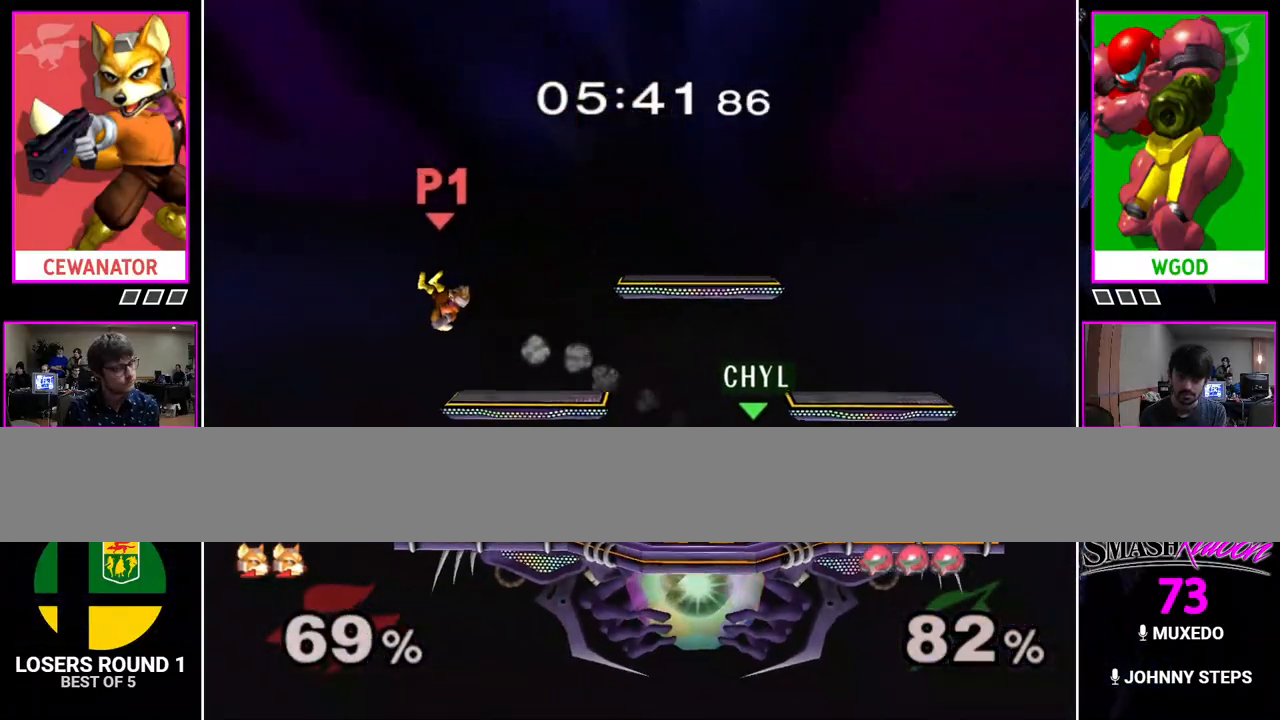
{"buttons": [], "events": []}
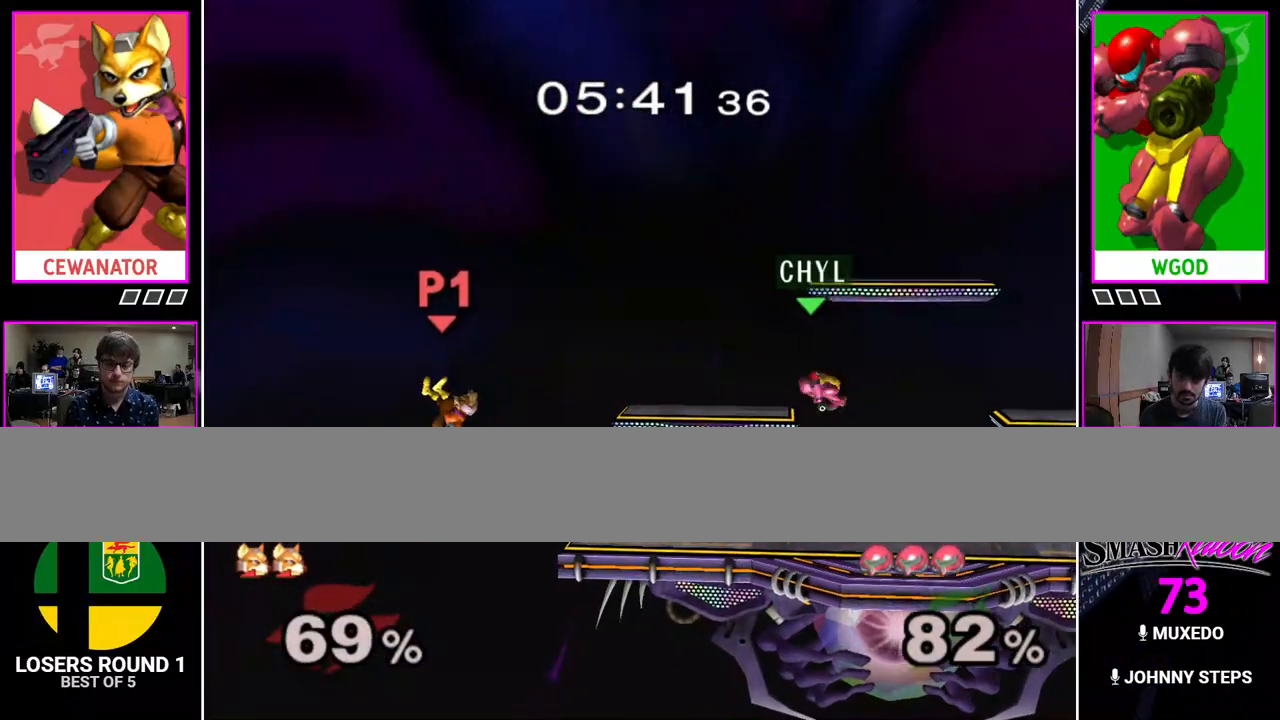
{"buttons": ["Y"], "events": [[483, "Y", "down"]]}
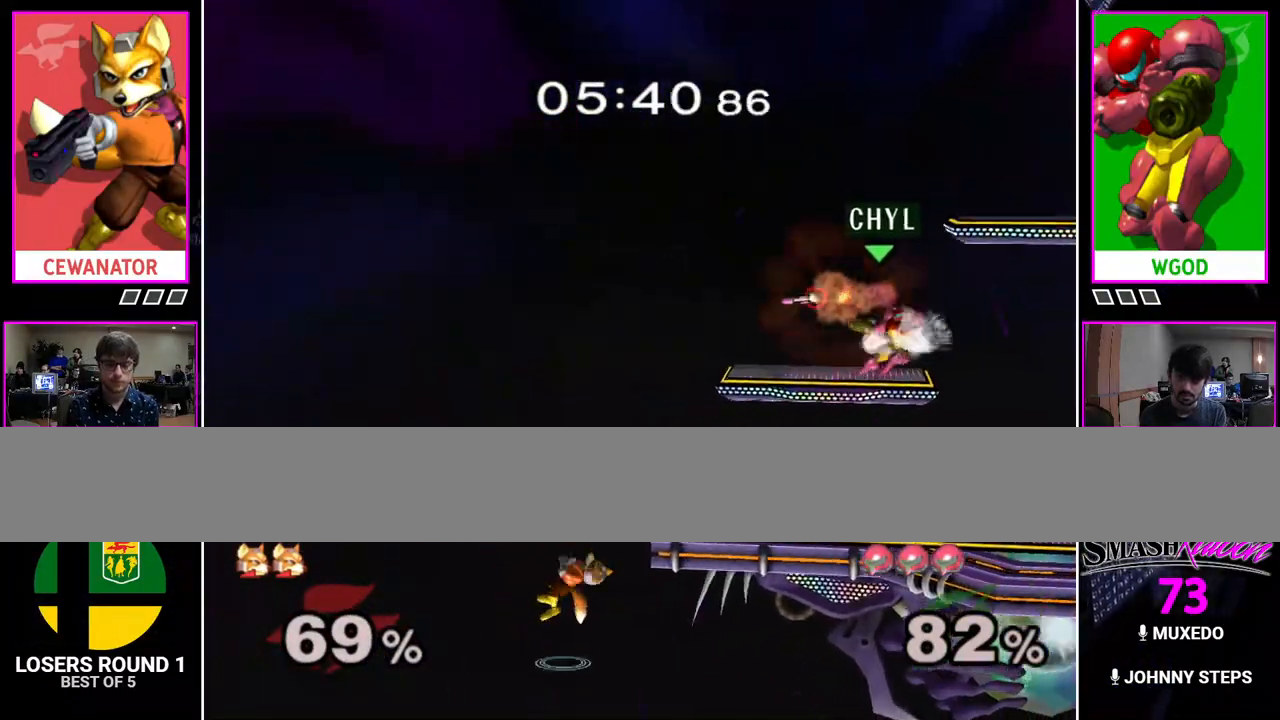
{"buttons": [], "events": [[167, "Y", "up"], [283, "B", "down"], [417, "B", "up"]]}
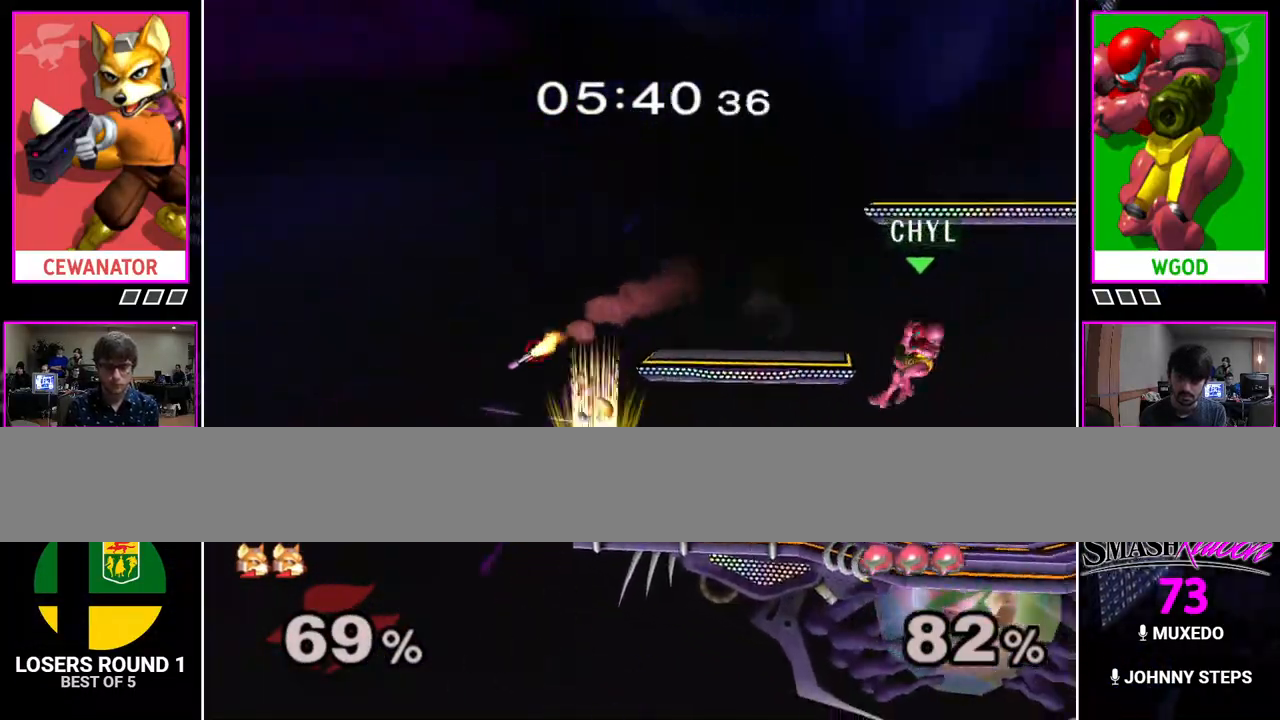
{"buttons": [], "events": []}
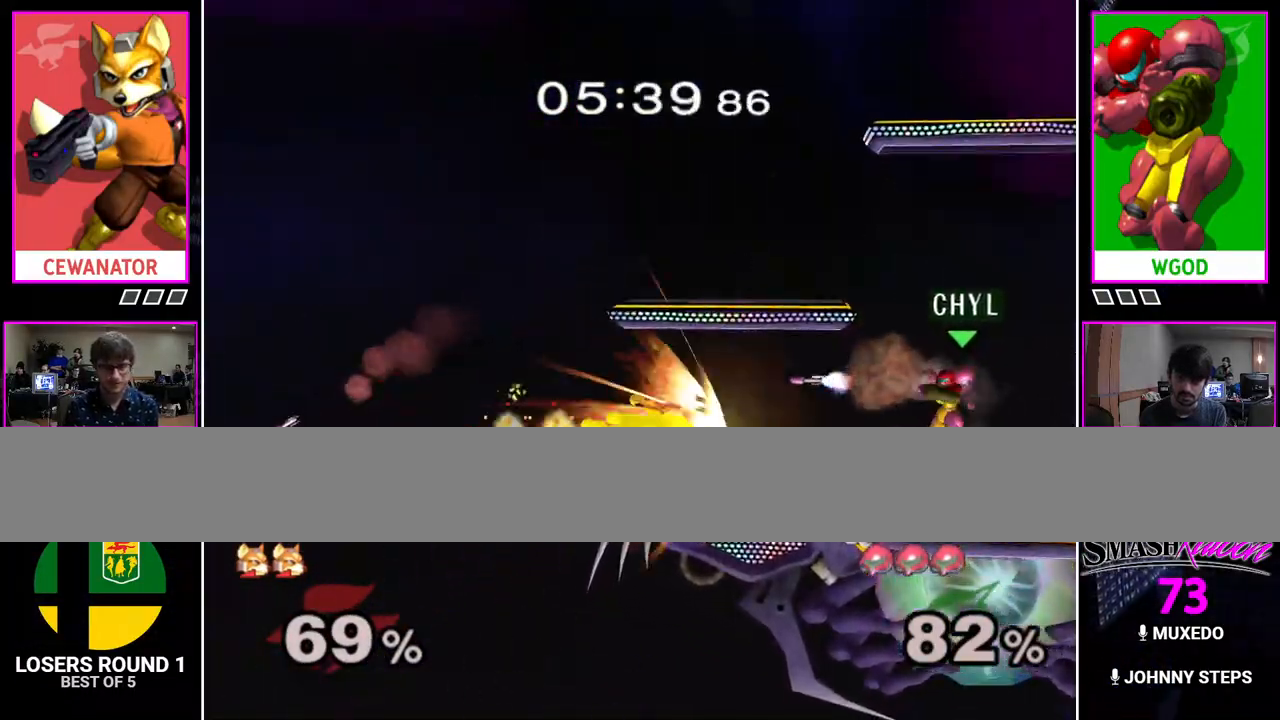
{"buttons": [], "events": []}